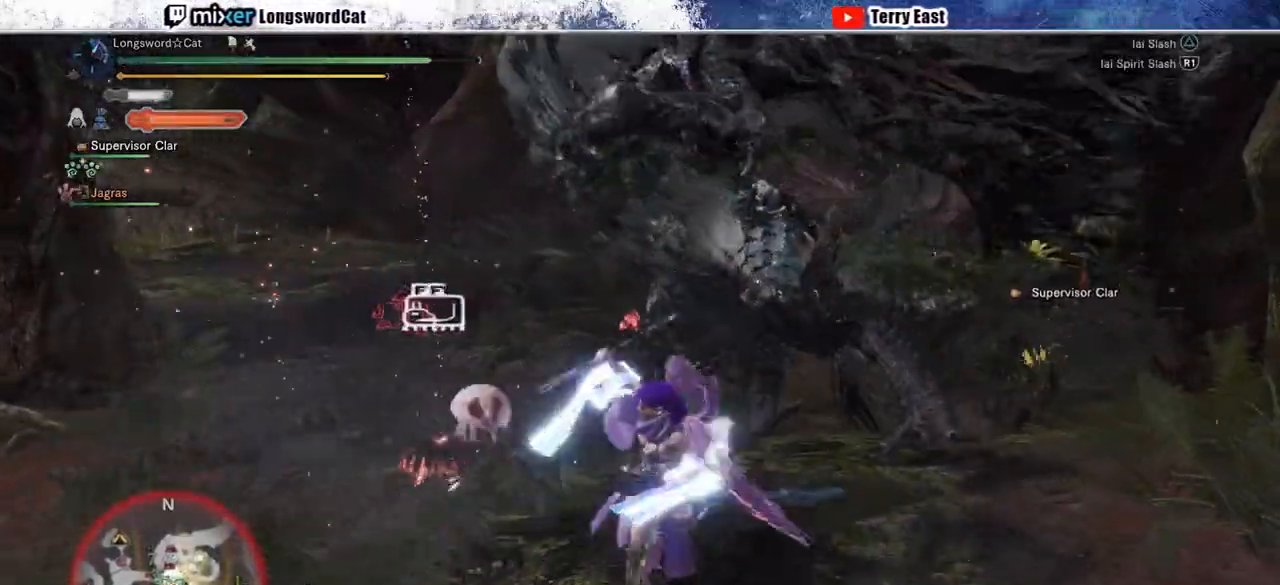
Gameplay with a controller (PlayStation layout); each line is a JSON object with the inputs held at the frame after it (dt_ms = milliseconds from this image to that frame). "events" lists button and stick changes between this image and that frame as [ms after this image, input, new state], when the widget could be followed in between. Not read: L1.
{"dt_ms": 500, "buttons": ["TRIANGLE"], "left_stick": "center", "right_stick": "center"}
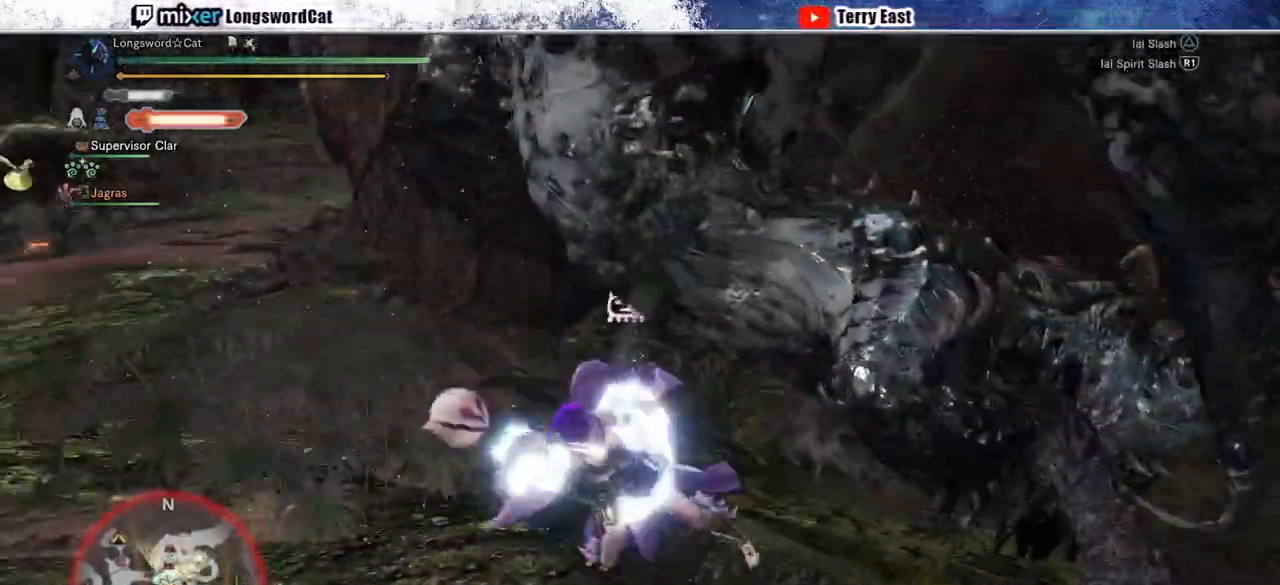
{"dt_ms": 1000, "buttons": [], "left_stick": "up-right", "right_stick": "center"}
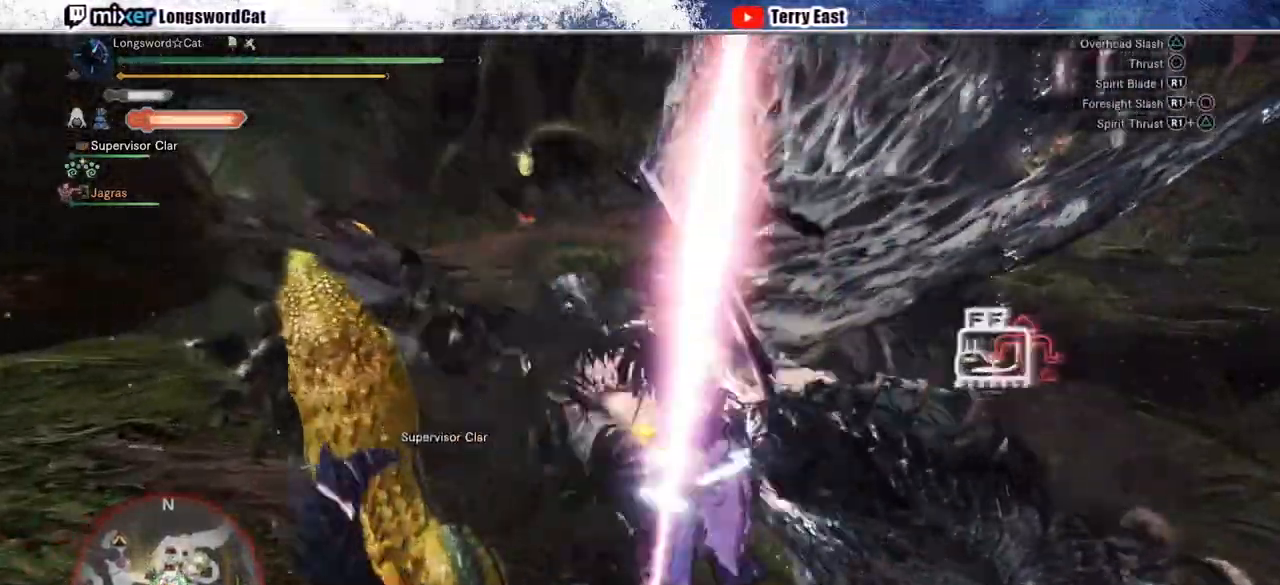
{"dt_ms": 500, "buttons": ["R1"], "left_stick": "center", "right_stick": "center", "events": [[133, "R1", "down"], [200, "R1", "up"], [267, "R1", "down"], [283, "left_stick", "center"], [350, "TRIANGLE", "down"], [433, "TRIANGLE", "up"]]}
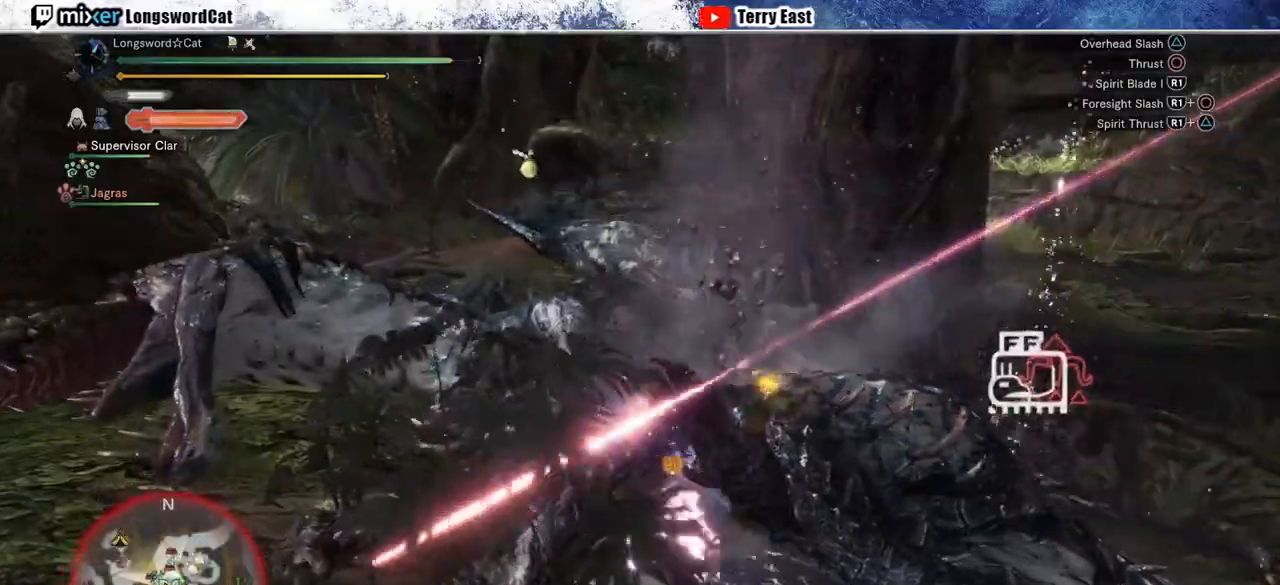
{"dt_ms": 500, "buttons": ["R1"], "left_stick": "center", "right_stick": "center", "events": [[17, "TRIANGLE", "down"], [133, "TRIANGLE", "up"], [183, "TRIANGLE", "down"], [283, "TRIANGLE", "up"], [367, "TRIANGLE", "down"], [450, "TRIANGLE", "up"]]}
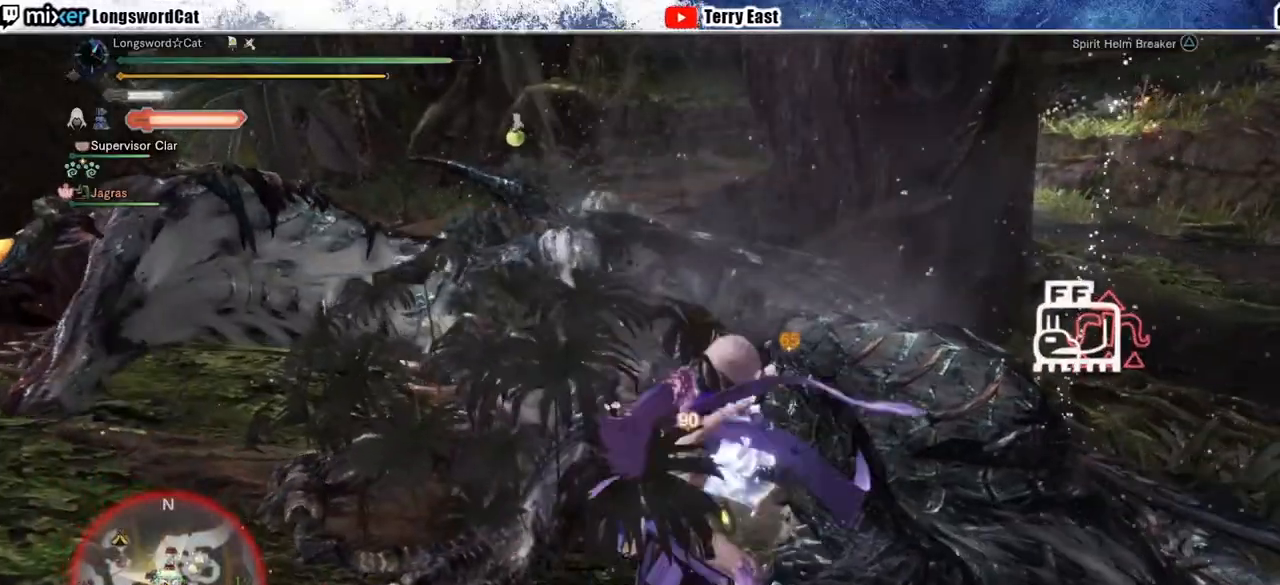
{"dt_ms": 500, "buttons": ["TRIANGLE", "R1"], "left_stick": "center", "right_stick": "center", "events": [[17, "TRIANGLE", "down"], [283, "TRIANGLE", "up"], [333, "TRIANGLE", "down"]]}
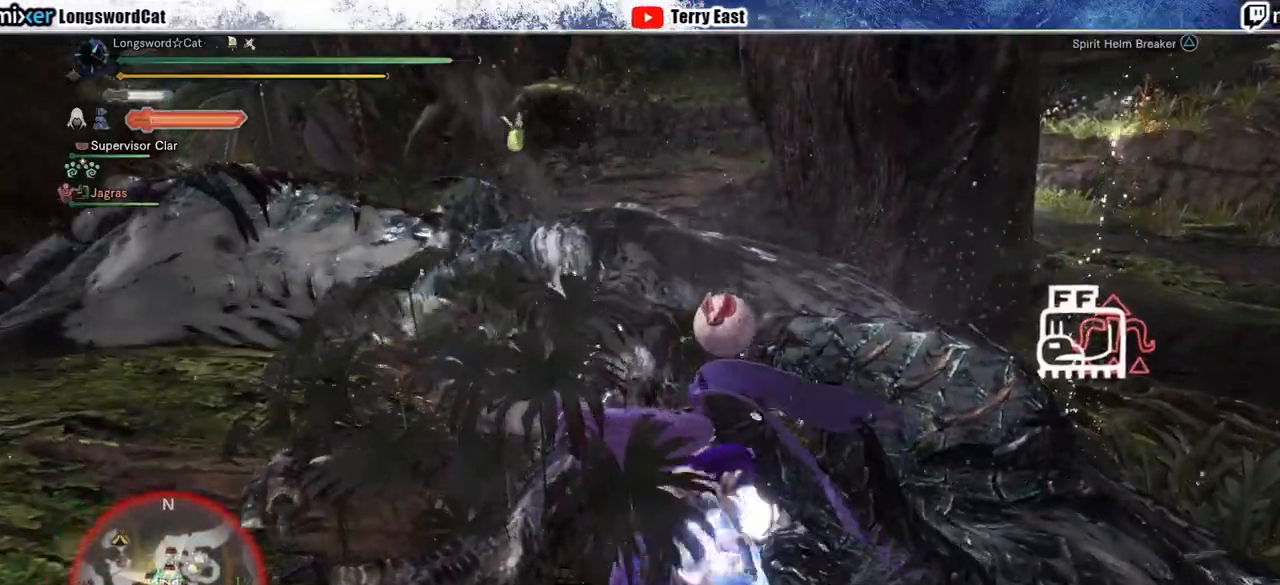
{"dt_ms": 500, "buttons": [], "left_stick": "left", "right_stick": "center", "events": [[17, "TRIANGLE", "up"], [83, "DPAD_UP", "down"], [83, "R1", "up"], [150, "DPAD_UP", "up"], [333, "left_stick", "left"]]}
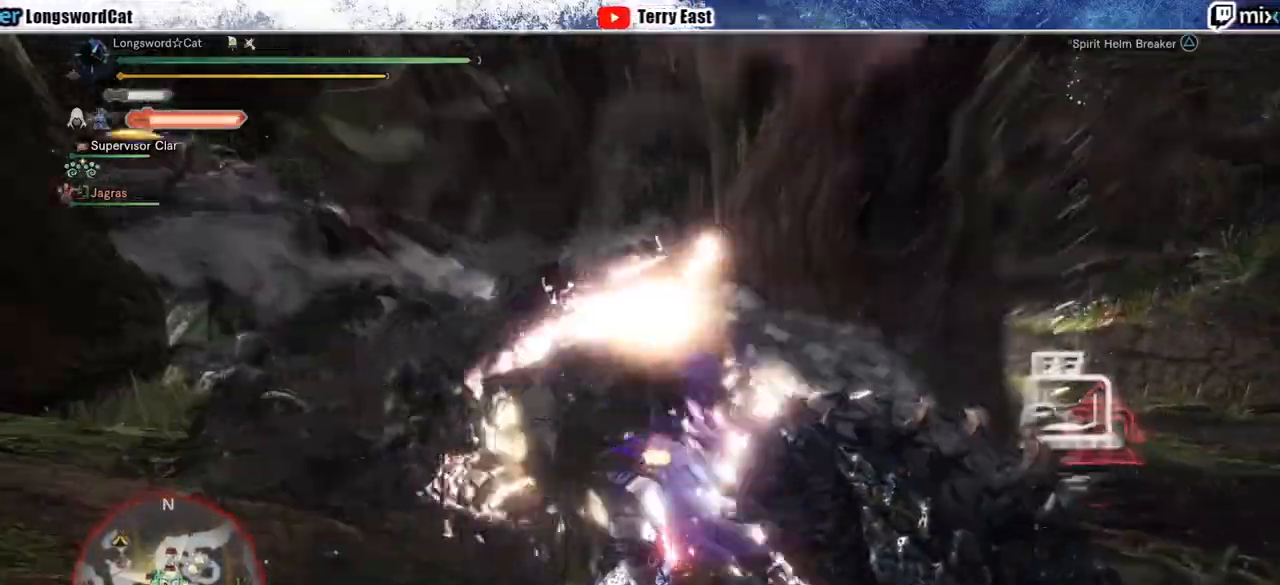
{"dt_ms": 500, "buttons": [], "left_stick": "left", "right_stick": "down", "events": [[433, "right_stick", "down"]]}
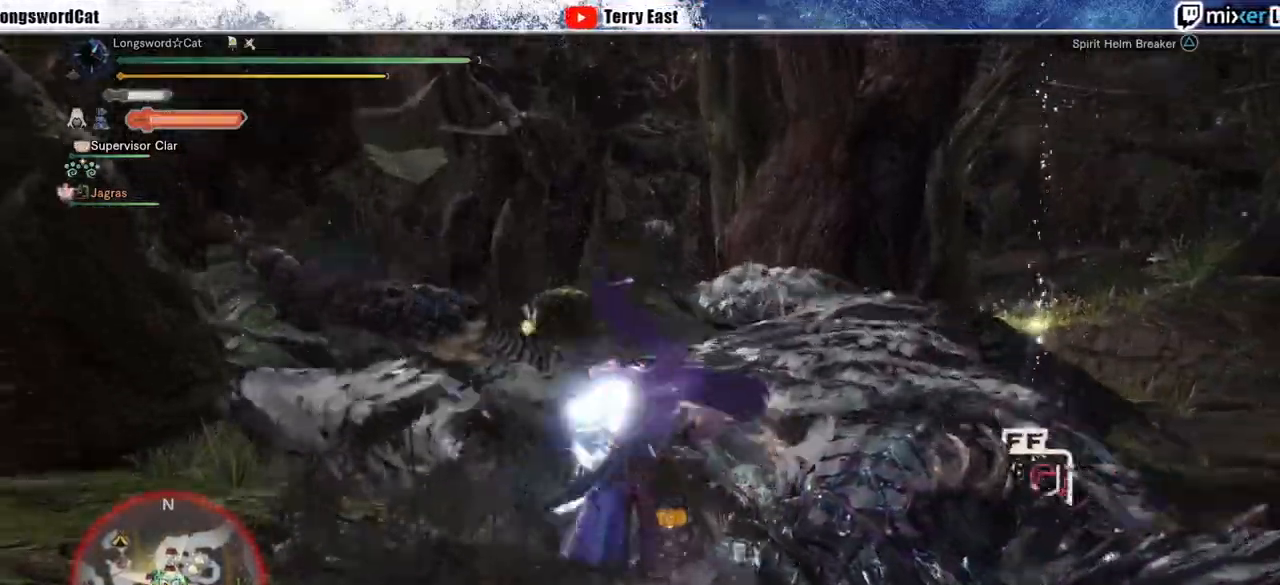
{"dt_ms": 500, "buttons": [], "left_stick": "left", "right_stick": "down", "events": []}
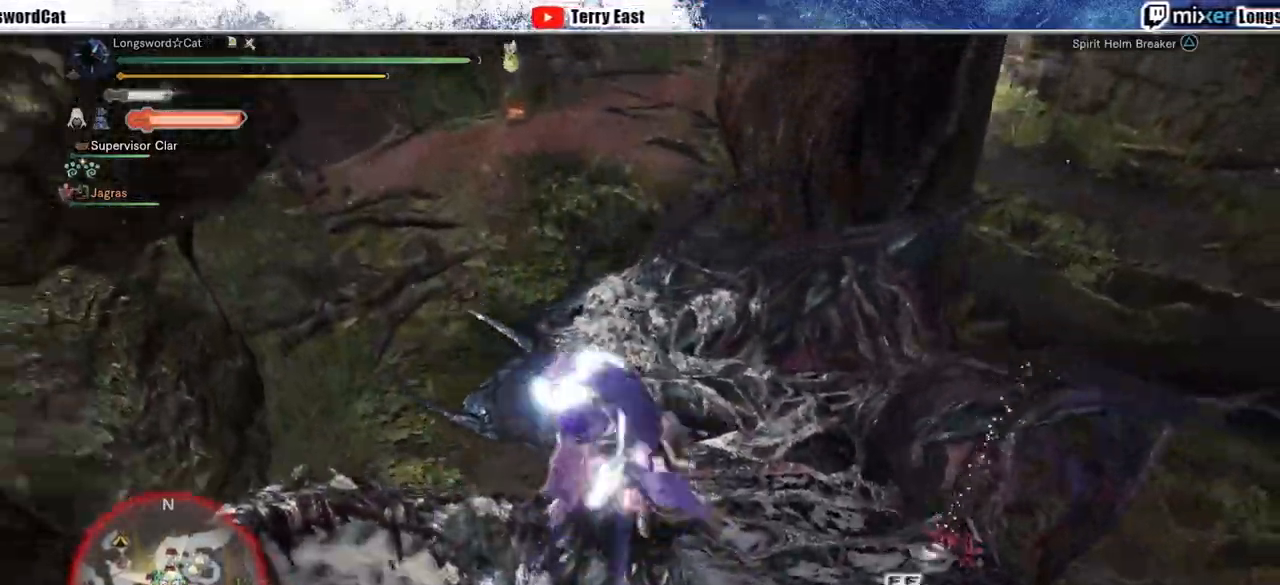
{"dt_ms": 500, "buttons": ["TRIANGLE"], "left_stick": "left", "right_stick": "center", "events": [[267, "right_stick", "center"], [317, "TRIANGLE", "down"], [400, "TRIANGLE", "up"], [483, "TRIANGLE", "down"]]}
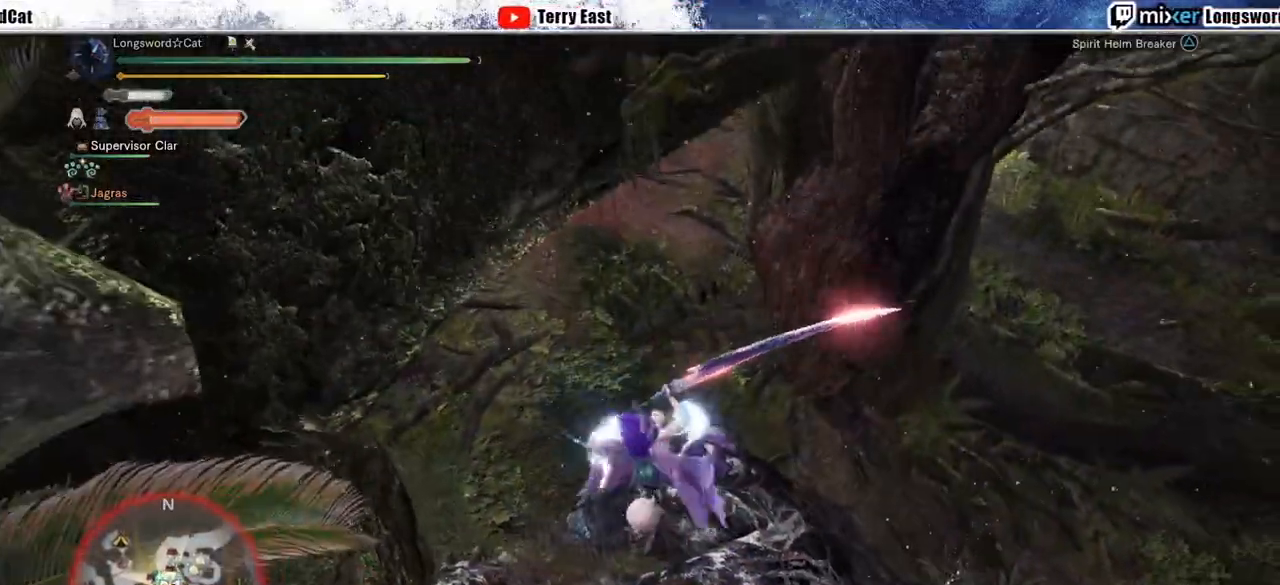
{"dt_ms": 500, "buttons": [], "left_stick": "up-right", "right_stick": "center", "events": [[33, "left_stick", "right"], [83, "TRIANGLE", "up"], [167, "TRIANGLE", "down"], [233, "TRIANGLE", "up"], [317, "left_stick", "up-right"], [333, "TRIANGLE", "down"], [450, "TRIANGLE", "up"]]}
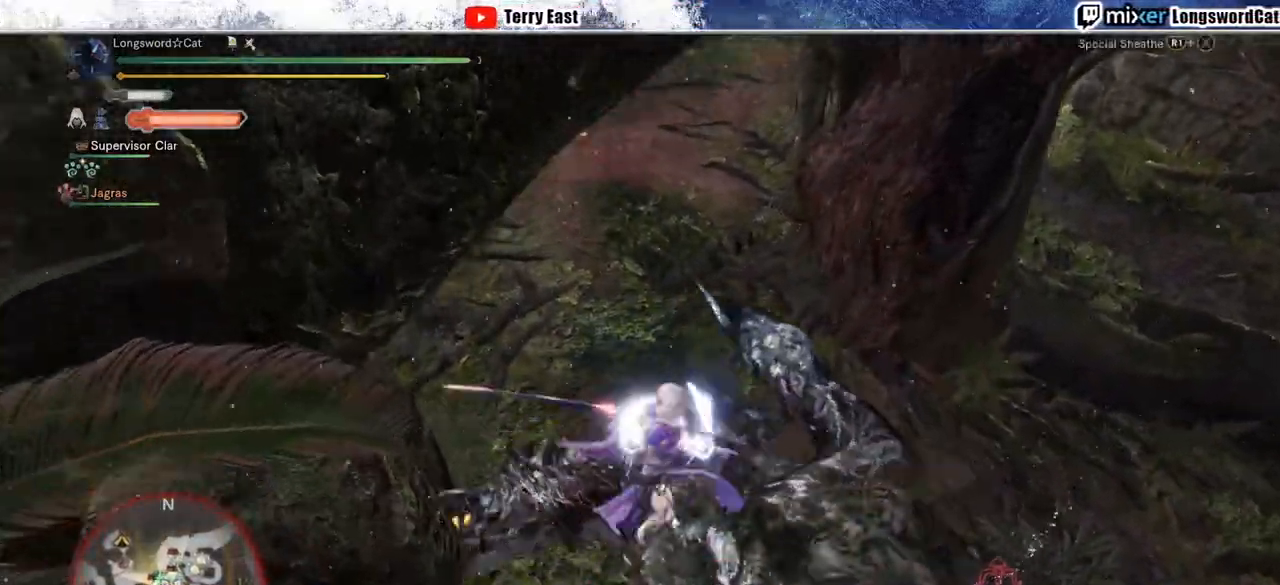
{"dt_ms": 500, "buttons": ["CROSS", "R1"], "left_stick": "up-right", "right_stick": "center", "events": [[133, "CROSS", "down"], [133, "R1", "down"], [217, "CROSS", "up"], [283, "CROSS", "down"]]}
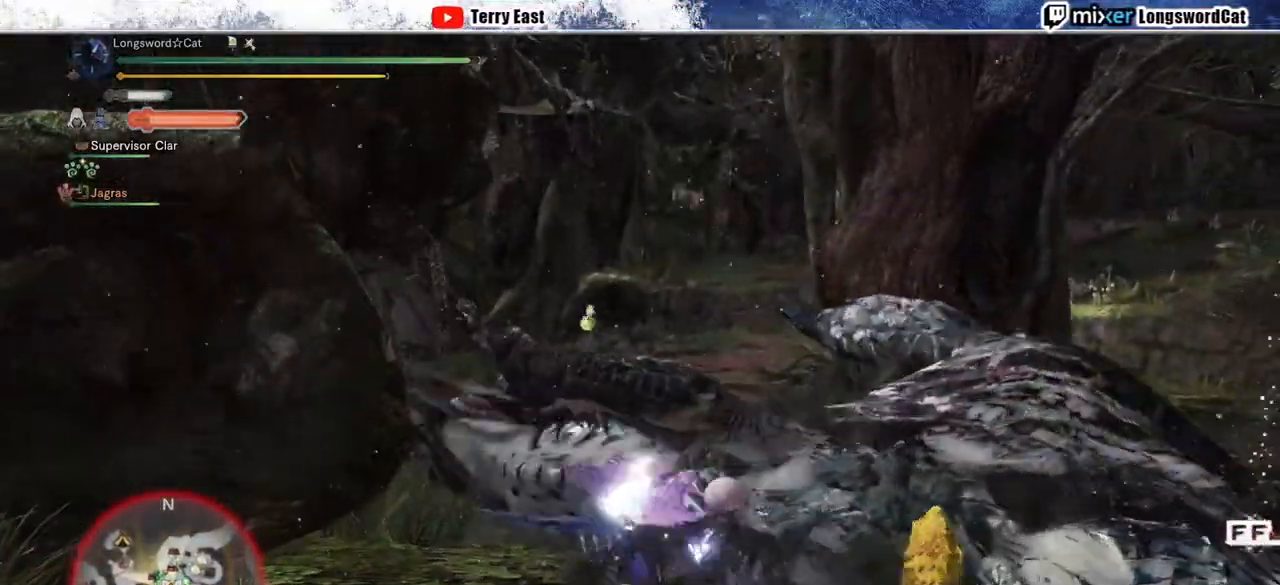
{"dt_ms": 500, "buttons": ["CROSS"], "left_stick": "center", "right_stick": "center", "events": [[250, "left_stick", "center"], [400, "R1", "up"]]}
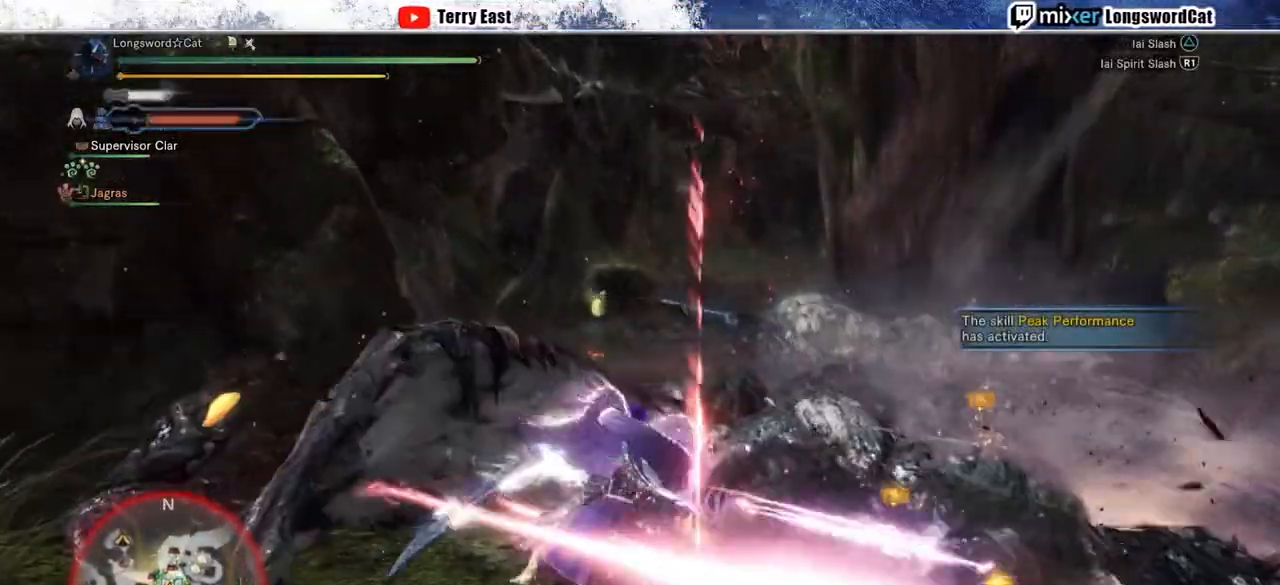
{"dt_ms": 500, "buttons": ["TRIANGLE", "DPAD_RIGHT"], "left_stick": "center", "right_stick": "center", "events": [[67, "CROSS", "up"], [67, "DPAD_RIGHT", "down"], [67, "TRIANGLE", "down"], [200, "DPAD_RIGHT", "up"], [217, "TRIANGLE", "up"], [267, "TRIANGLE", "down"], [350, "TRIANGLE", "up"], [450, "DPAD_RIGHT", "down"], [450, "TRIANGLE", "down"]]}
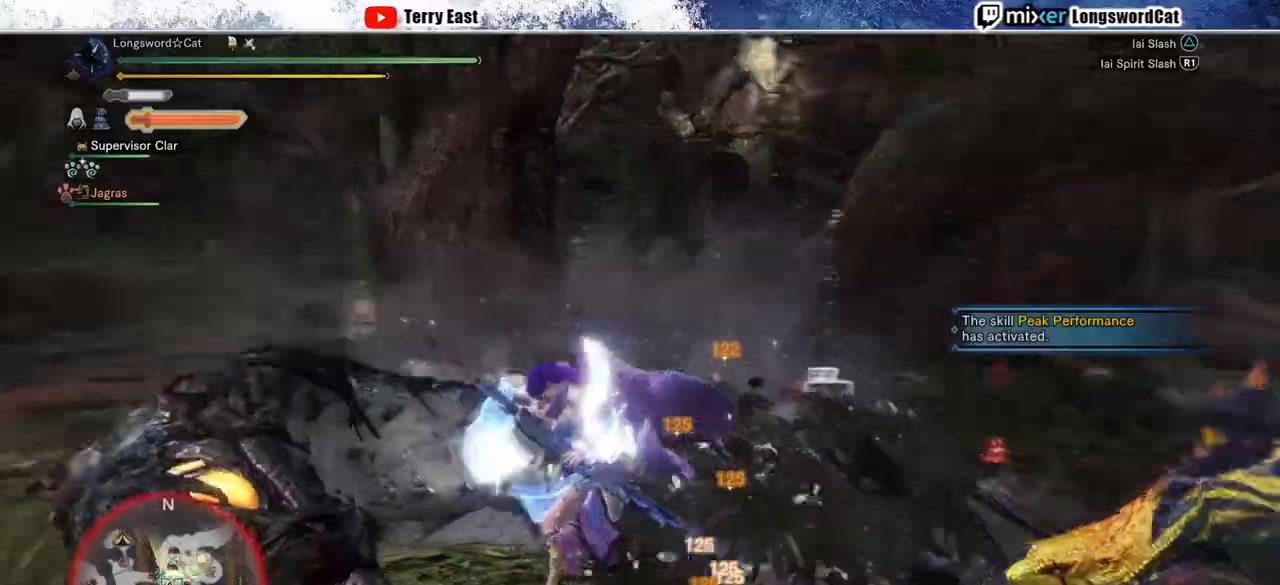
{"dt_ms": 500, "buttons": [], "left_stick": "center", "right_stick": "center", "events": [[17, "DPAD_RIGHT", "up"], [17, "TRIANGLE", "up"], [100, "TRIANGLE", "down"], [200, "TRIANGLE", "up"], [367, "R1", "down"], [467, "R1", "up"]]}
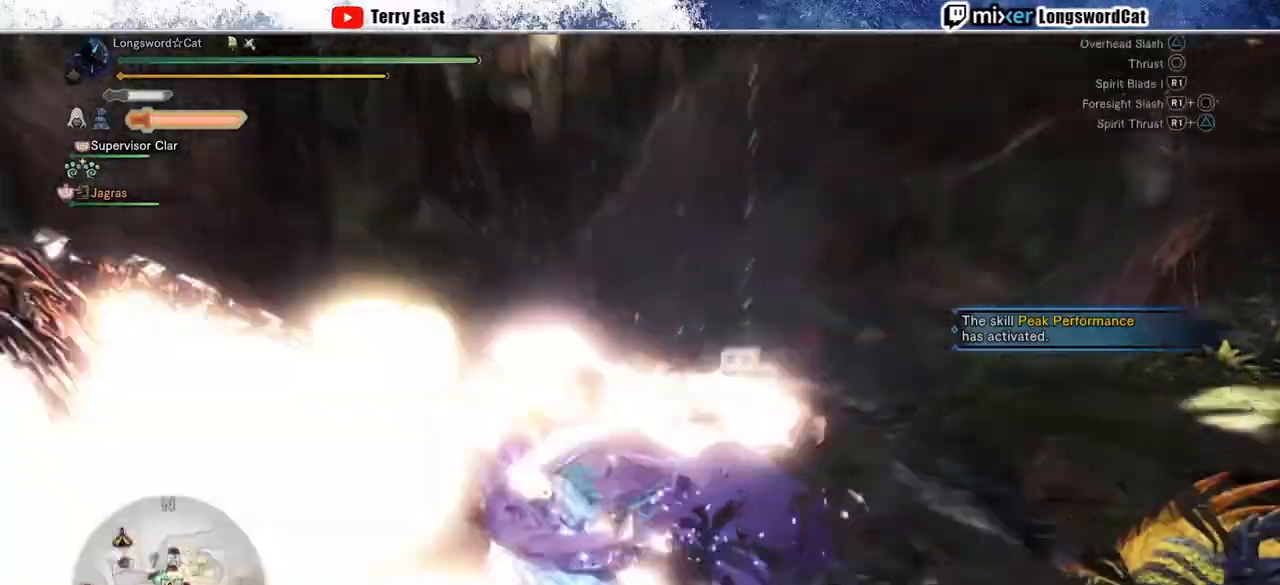
{"dt_ms": 500, "buttons": ["R1"], "left_stick": "center", "right_stick": "center", "events": [[33, "R1", "down"], [117, "R1", "up"], [167, "R1", "down"], [250, "R1", "up"], [350, "R1", "down"], [400, "R1", "up"], [483, "R1", "down"]]}
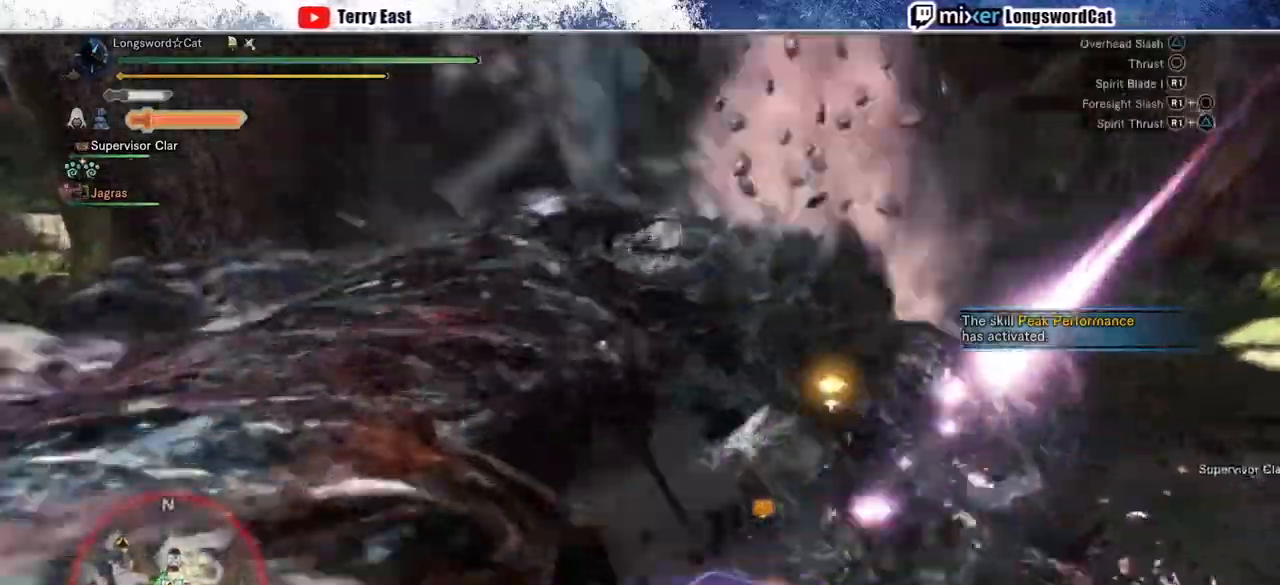
{"dt_ms": 500, "buttons": ["R1"], "left_stick": "center", "right_stick": "center", "events": [[67, "R1", "up"], [133, "R1", "down"], [217, "DPAD_RIGHT", "down"], [217, "R1", "up"], [333, "DPAD_RIGHT", "up"], [400, "TRIANGLE", "down"], [450, "R1", "down"], [500, "TRIANGLE", "up"]]}
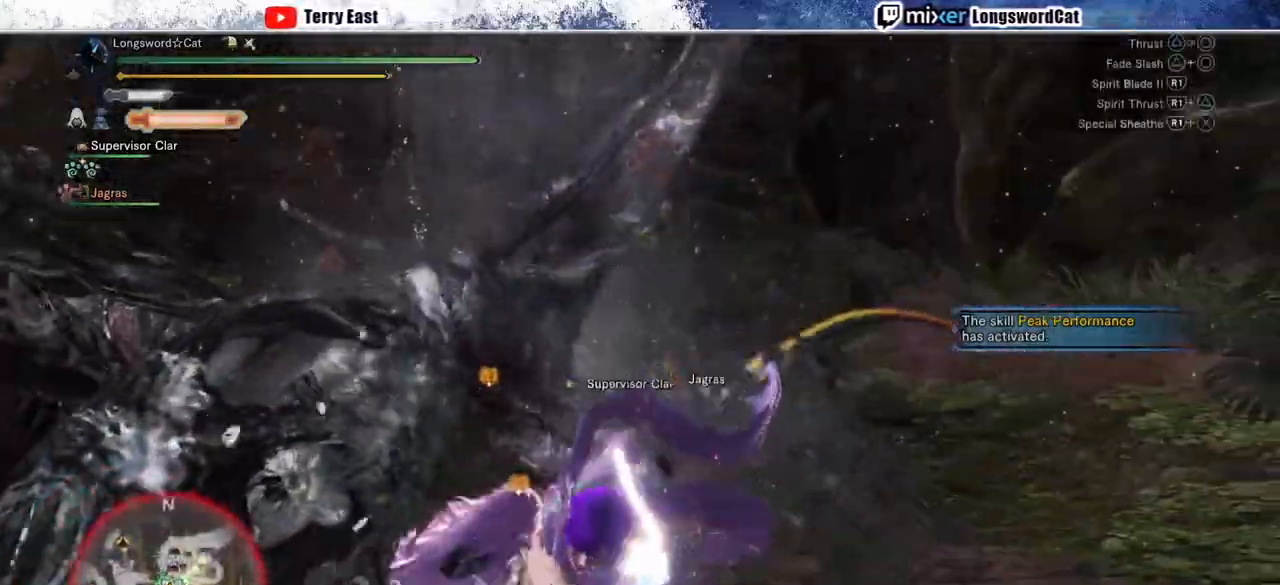
{"dt_ms": 500, "buttons": ["R1"], "left_stick": "center", "right_stick": "center", "events": [[17, "left_stick", "up-right"], [33, "R1", "up"], [117, "R1", "down"], [183, "R1", "up"], [267, "R1", "down"], [350, "R1", "up"], [383, "left_stick", "center"], [433, "R1", "down"]]}
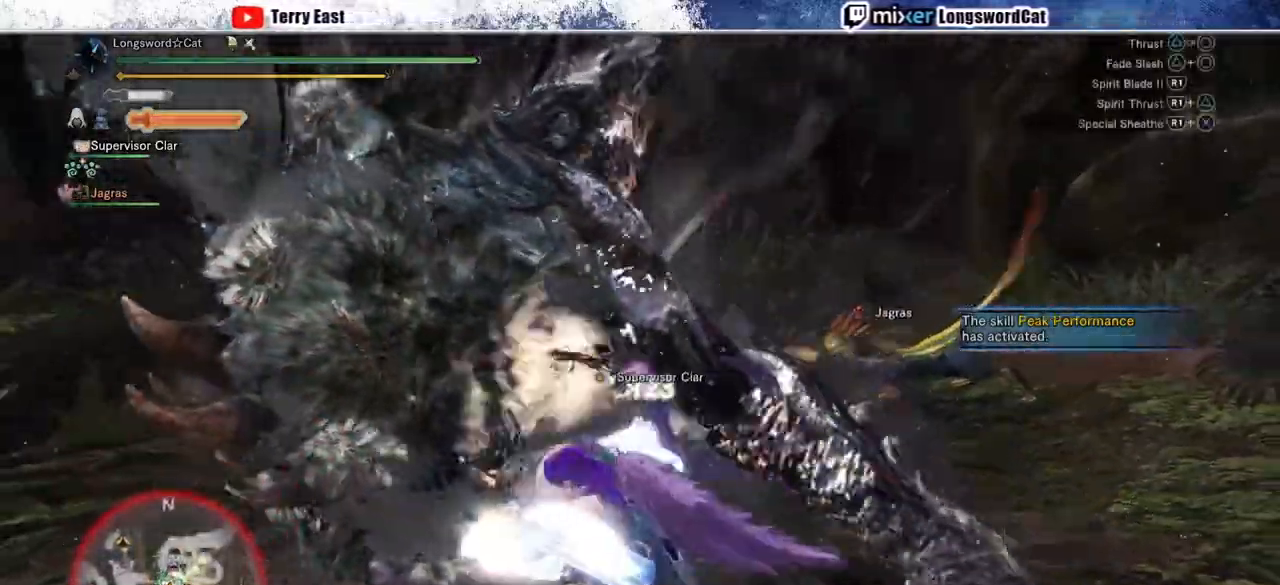
{"dt_ms": 500, "buttons": [], "left_stick": "center", "right_stick": "center", "events": [[17, "R1", "up"], [83, "R1", "down"], [183, "R1", "up"], [267, "DPAD_UP", "down"], [267, "R1", "down"], [267, "TRIANGLE", "down"], [317, "DPAD_UP", "up"], [350, "R1", "up"], [417, "R1", "down"], [500, "R1", "up"], [500, "TRIANGLE", "up"]]}
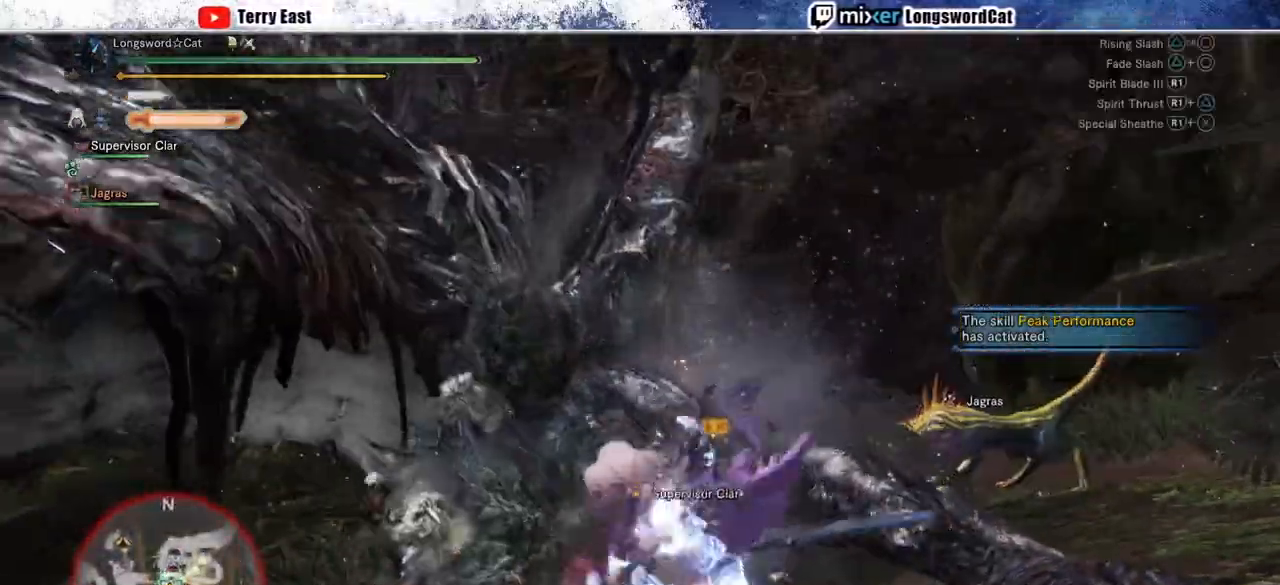
{"dt_ms": 500, "buttons": [], "left_stick": "right", "right_stick": "center", "events": [[67, "DPAD_LEFT", "down"], [83, "R1", "down"], [167, "DPAD_LEFT", "up"], [167, "R1", "up"], [233, "R1", "down"], [283, "left_stick", "right"], [333, "R1", "up"], [400, "R1", "down"], [500, "R1", "up"]]}
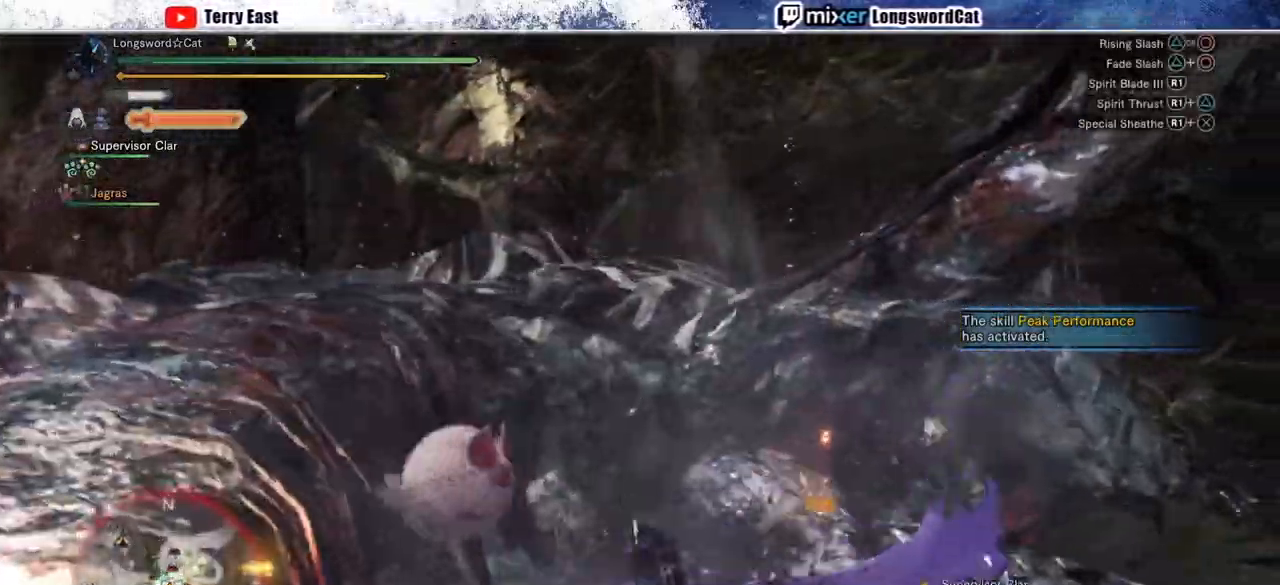
{"dt_ms": 500, "buttons": [], "left_stick": "center", "right_stick": "center", "events": [[50, "R1", "down"], [150, "R1", "up"], [217, "R1", "down"], [300, "R1", "up"], [383, "R1", "down"], [417, "left_stick", "center"], [467, "R1", "up"]]}
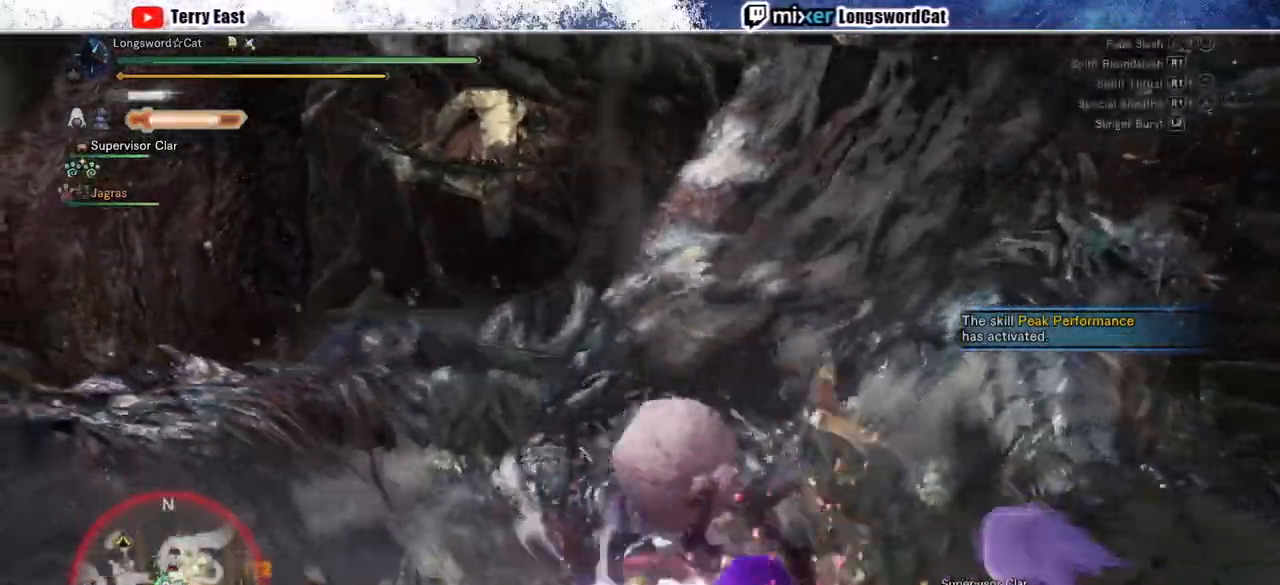
{"dt_ms": 500, "buttons": [], "left_stick": "center", "right_stick": "center", "events": [[33, "R1", "down"], [50, "TRIANGLE", "down"], [133, "R1", "up"], [200, "R1", "down"], [250, "TRIANGLE", "up"], [317, "R1", "up"], [350, "TRIANGLE", "down"], [367, "R1", "down"], [450, "R1", "up"], [500, "TRIANGLE", "up"]]}
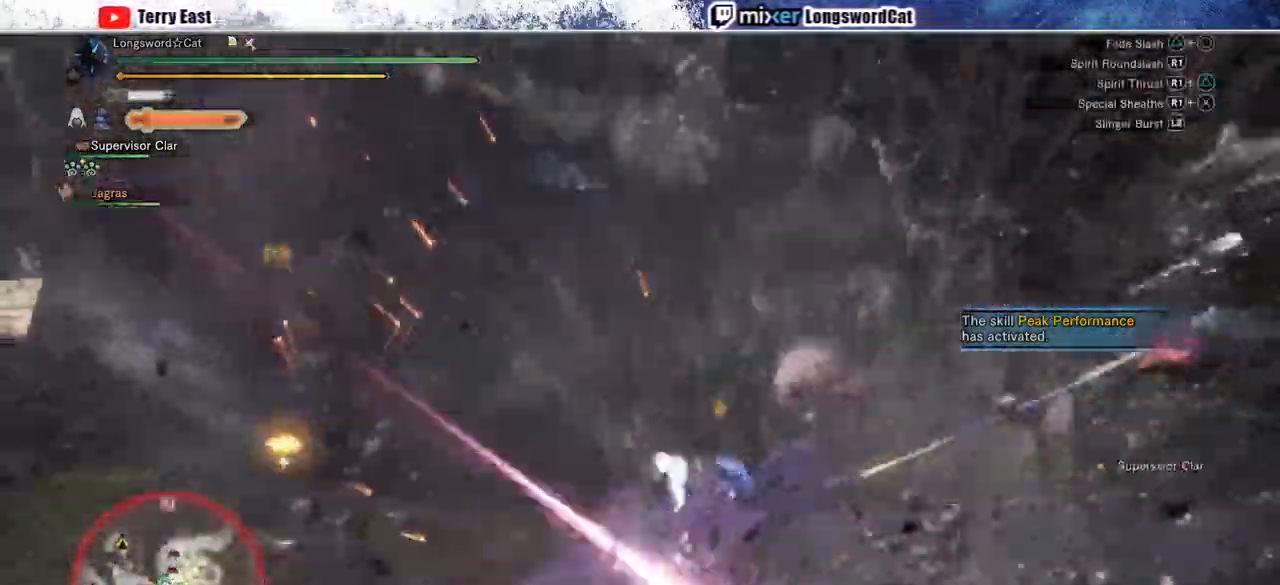
{"dt_ms": 500, "buttons": [], "left_stick": "center", "right_stick": "center"}
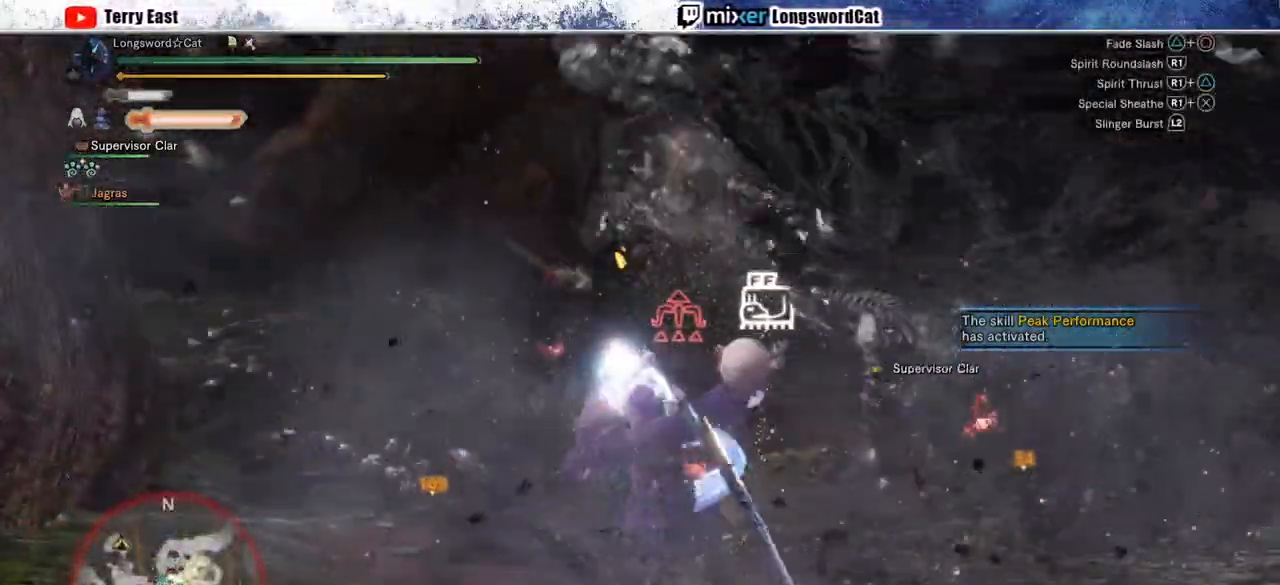
{"dt_ms": 500, "buttons": [], "left_stick": "center", "right_stick": "center", "events": [[83, "CIRCLE", "down"], [83, "R1", "down"], [183, "CIRCLE", "up"], [183, "R1", "up"], [250, "CIRCLE", "down"], [250, "R1", "down"], [267, "TRIANGLE", "down"], [317, "R1", "up"], [367, "CIRCLE", "up"], [367, "TRIANGLE", "up"], [383, "R1", "down"], [417, "CIRCLE", "down"], [467, "R1", "up"], [500, "CIRCLE", "up"]]}
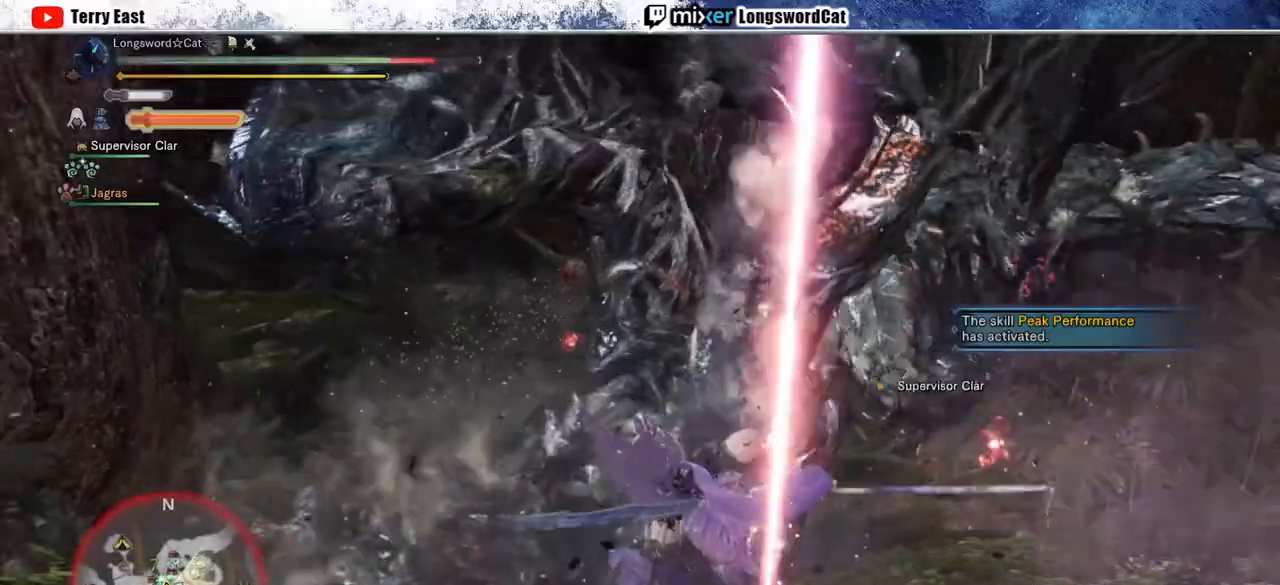
{"dt_ms": 500, "buttons": ["CIRCLE"], "left_stick": "center", "right_stick": "center", "events": [[50, "CIRCLE", "down"], [50, "R1", "down"], [300, "R1", "up"], [317, "CIRCLE", "up"], [433, "CIRCLE", "down"]]}
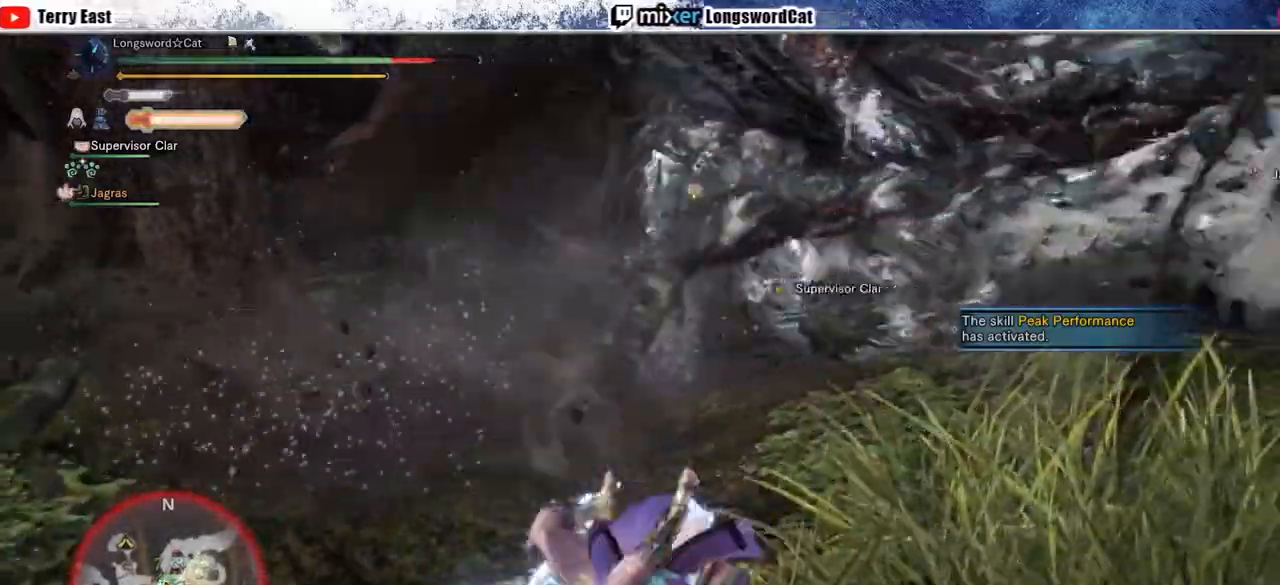
{"dt_ms": 500, "buttons": [], "left_stick": "center", "right_stick": "center", "events": [[17, "CIRCLE", "up"], [67, "right_stick", "up-right"], [150, "right_stick", "center"]]}
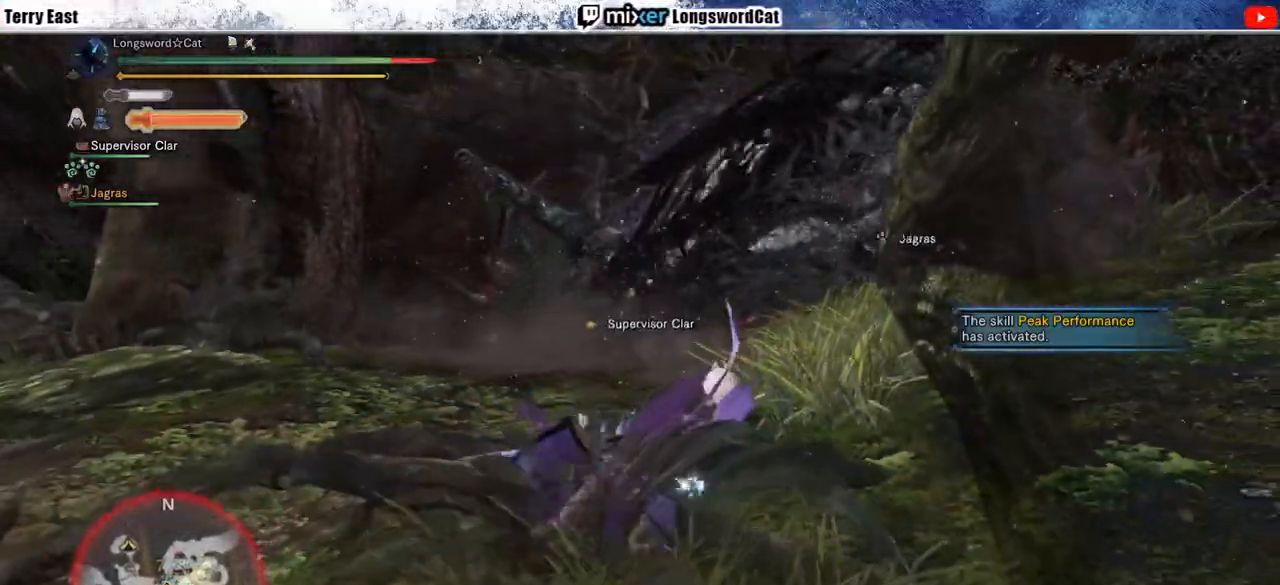
{"dt_ms": 500, "buttons": ["CROSS"], "left_stick": "up", "right_stick": "center"}
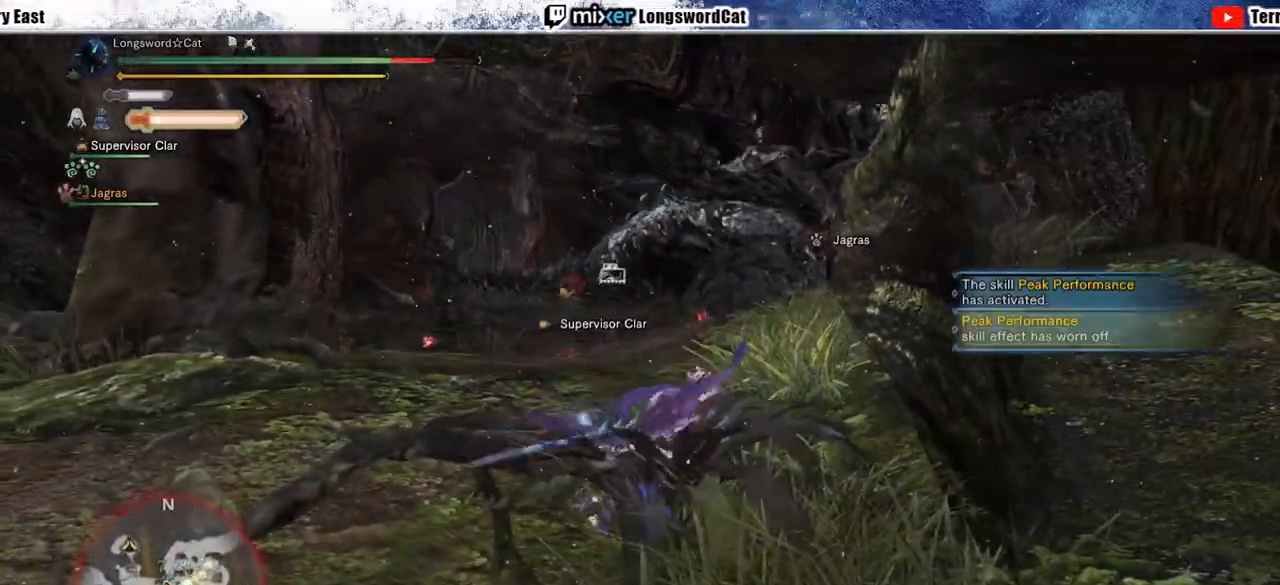
{"dt_ms": 500, "buttons": ["TRIANGLE"], "left_stick": "up", "right_stick": "center", "events": [[133, "CROSS", "up"], [200, "CROSS", "down"], [300, "CROSS", "up"], [500, "TRIANGLE", "down"]]}
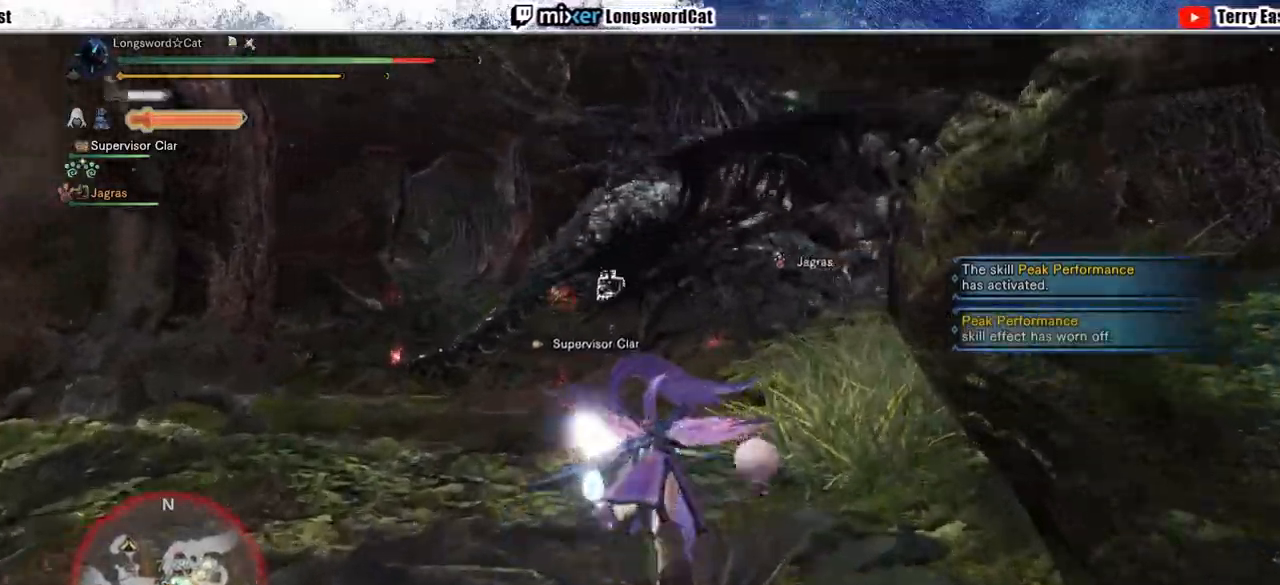
{"dt_ms": 500, "buttons": ["TRIANGLE"], "left_stick": "center", "right_stick": "center"}
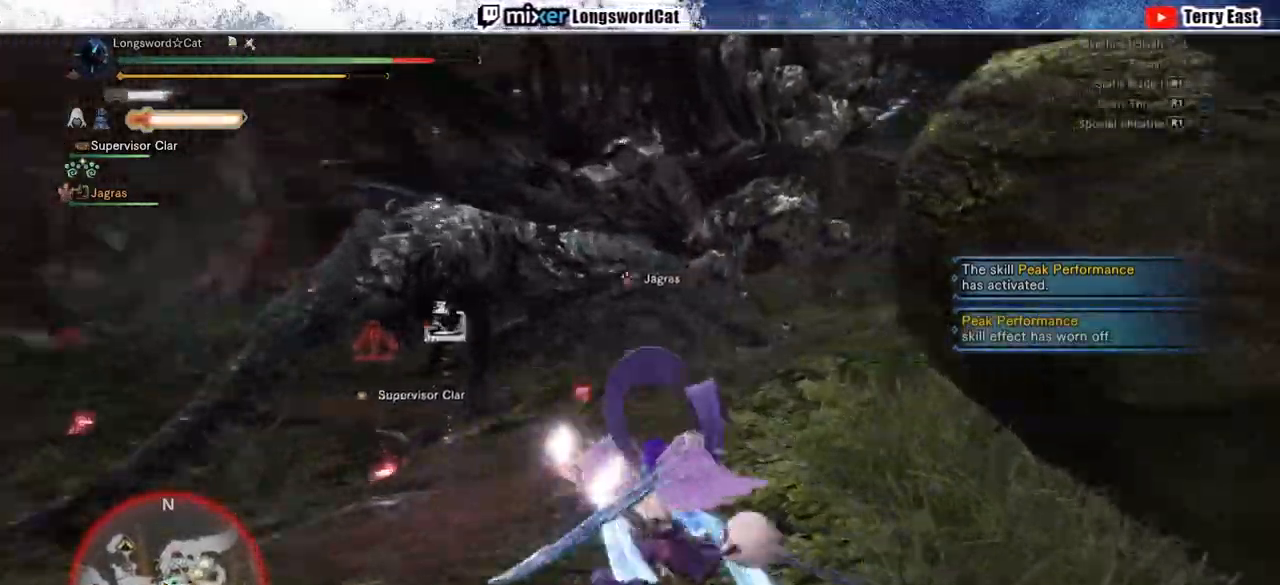
{"dt_ms": 500, "buttons": ["DPAD_LEFT"], "left_stick": "center", "right_stick": "center", "events": [[317, "CROSS", "down"], [317, "TRIANGLE", "up"], [483, "DPAD_LEFT", "down"], [500, "CROSS", "up"]]}
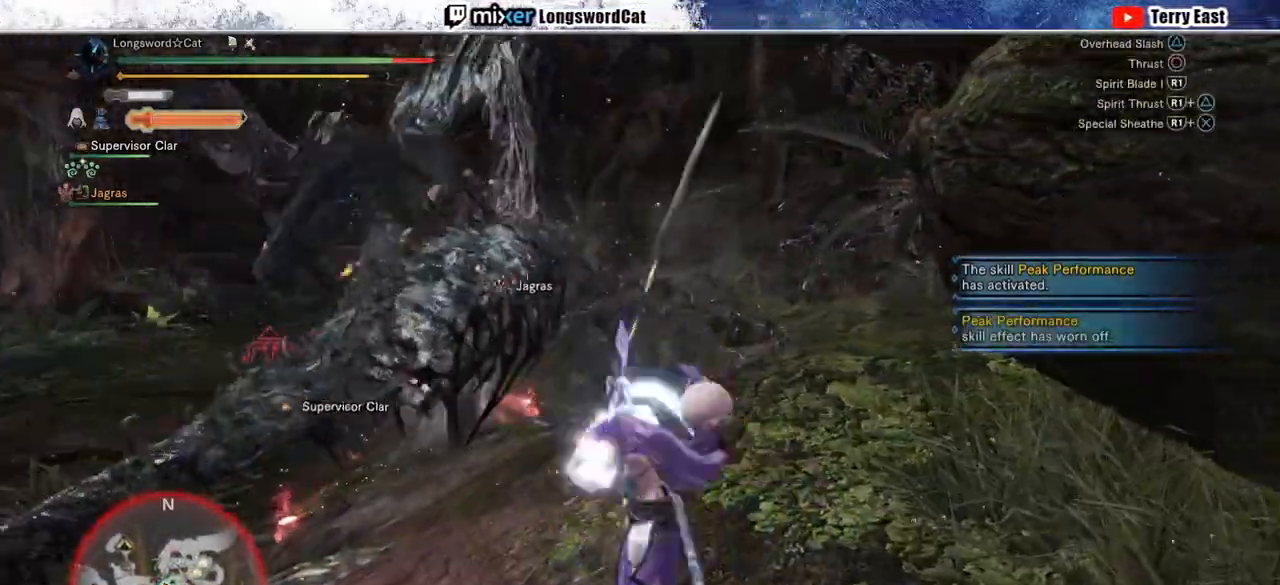
{"dt_ms": 500, "buttons": [], "left_stick": "center", "right_stick": "center", "events": [[83, "DPAD_LEFT", "up"], [200, "R1", "down"], [267, "R1", "up"], [350, "R1", "down"], [433, "R1", "up"]]}
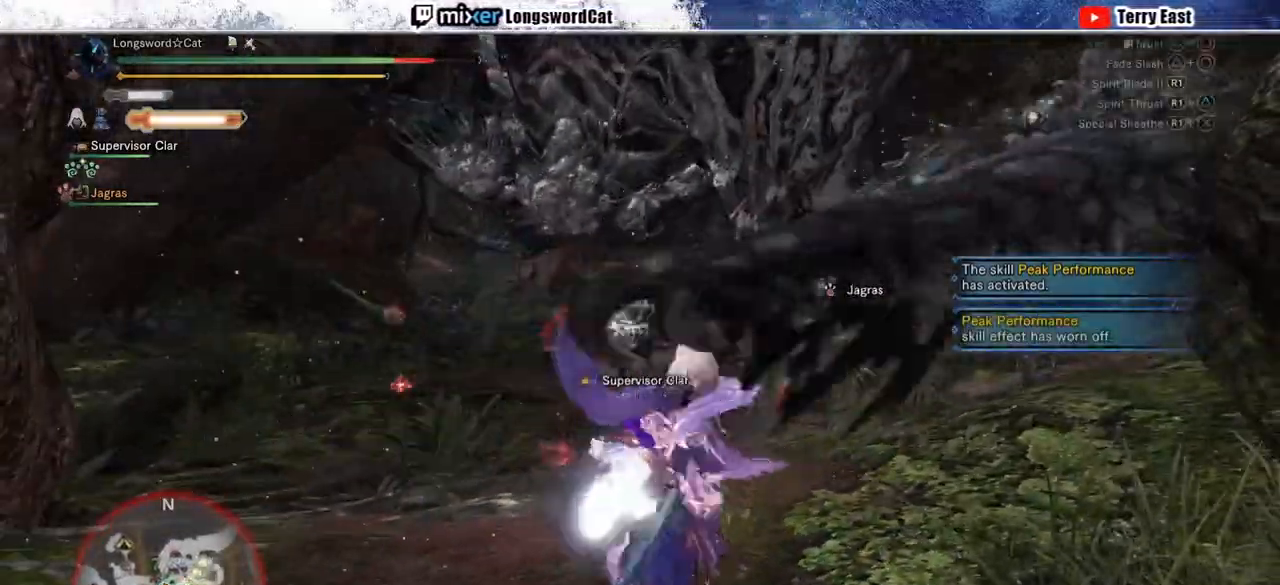
{"dt_ms": 500, "buttons": [], "left_stick": "center", "right_stick": "center", "events": [[17, "DPAD_RIGHT", "down"], [17, "R1", "down"], [83, "DPAD_RIGHT", "up"], [83, "R1", "up"]]}